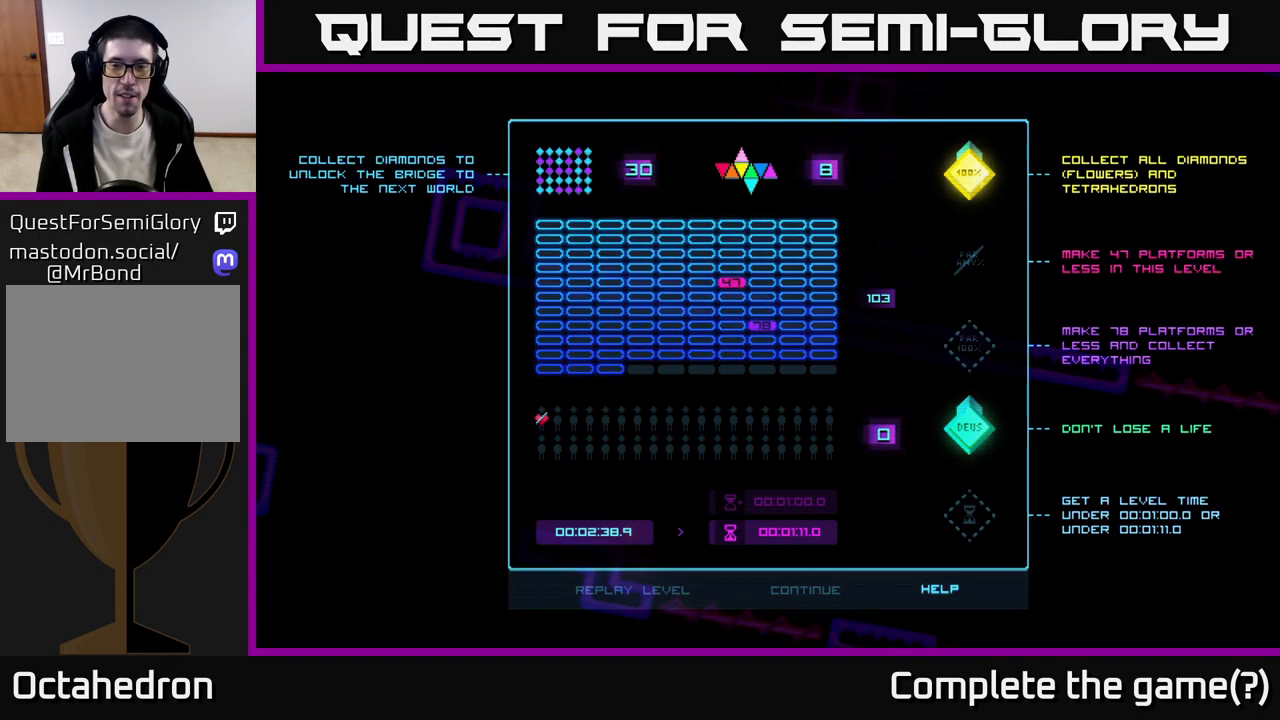
Gameplay with a controller (Xbox layout); each line is a JSON object with the inputs held at the frame after it. "events" lists button and stick changes between this image and that frame as [ms after this image, input, new state], when the widget could be followed in between. Not read: left_stick.
{"buttons": [], "right_stick": "center", "events": [[183, "DPAD_LEFT", "down"], [300, "DPAD_LEFT", "up"]]}
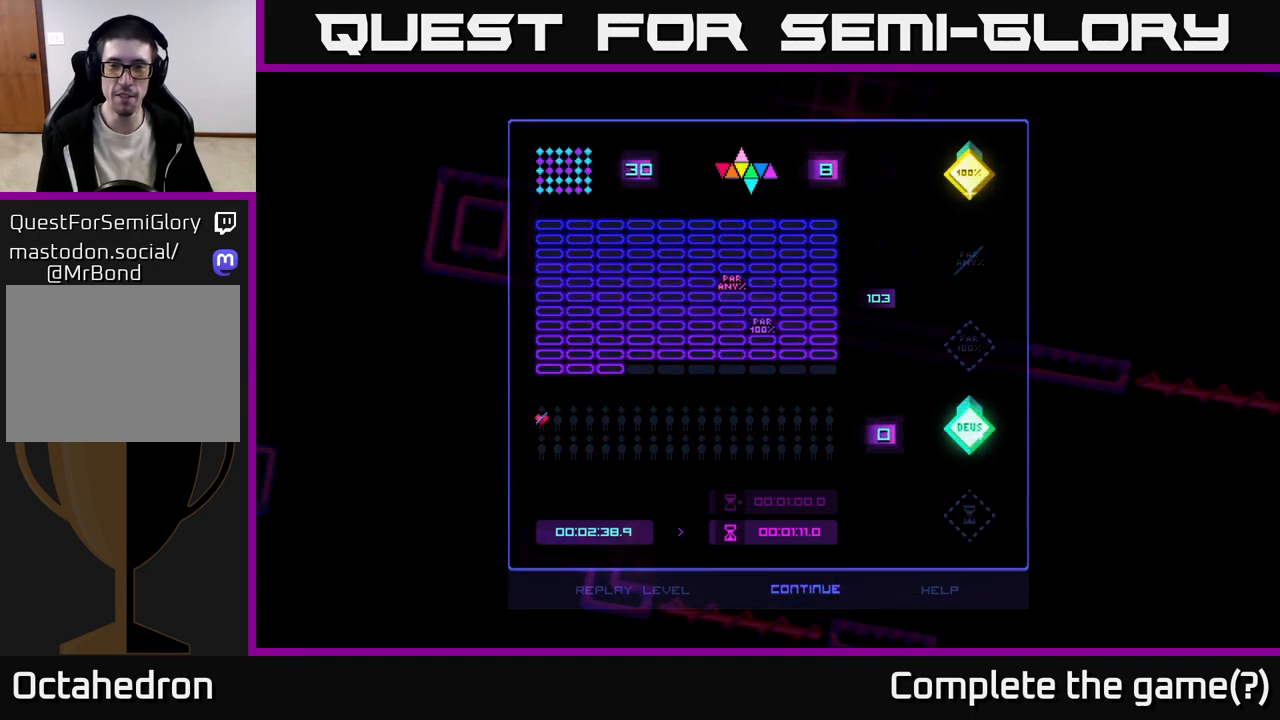
{"buttons": ["DPAD_RIGHT"], "right_stick": "center", "events": [[383, "DPAD_RIGHT", "down"]]}
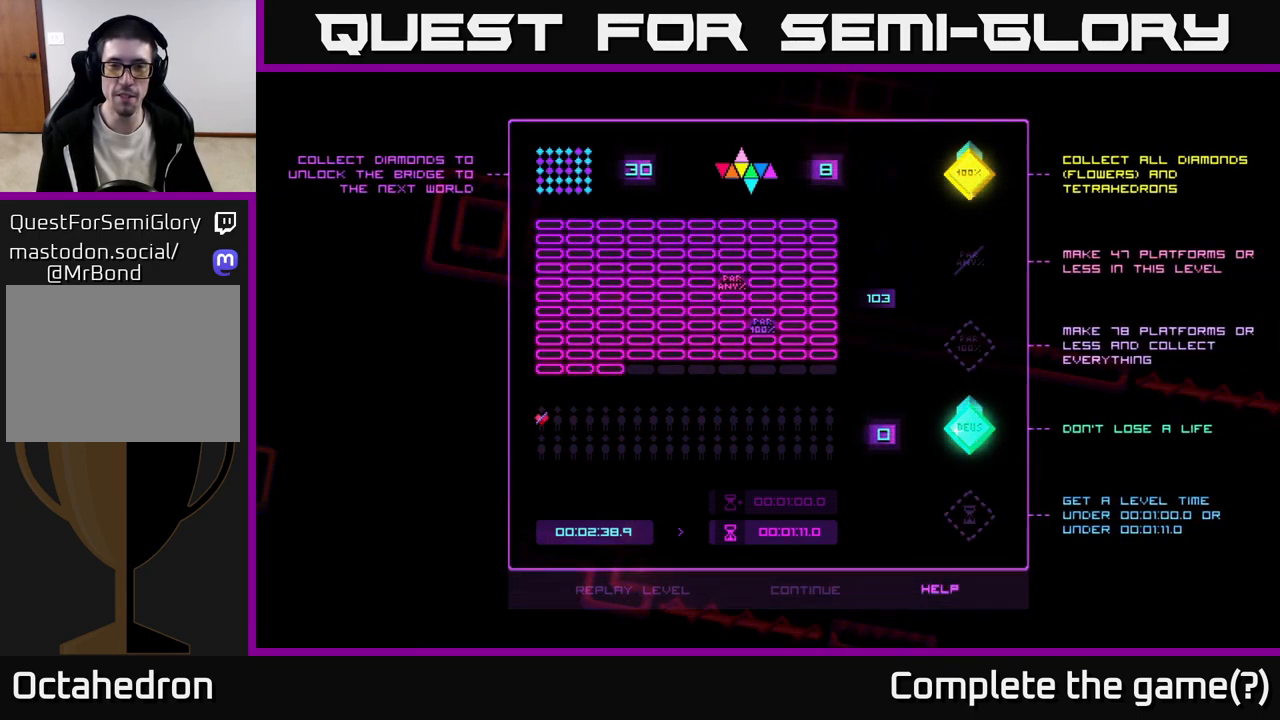
{"buttons": [], "right_stick": "center", "events": [[33, "DPAD_RIGHT", "up"]]}
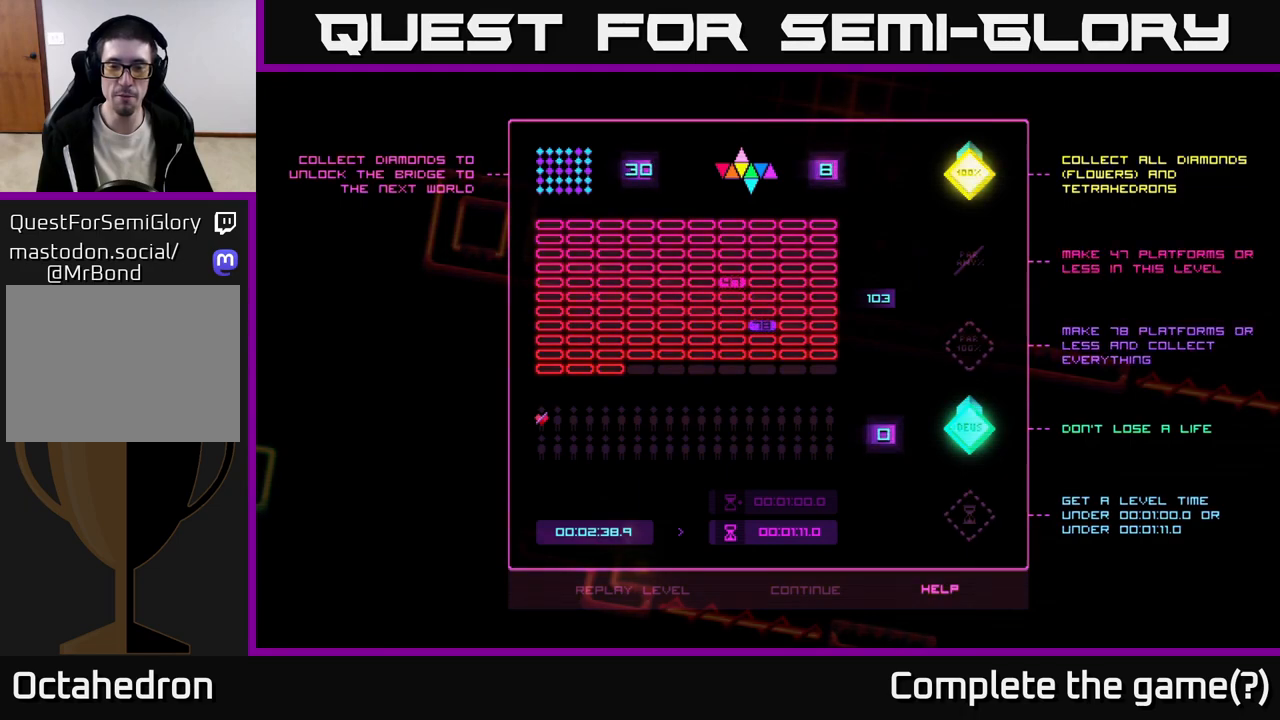
{"buttons": [], "right_stick": "center", "events": [[200, "DPAD_LEFT", "down"], [333, "DPAD_LEFT", "up"]]}
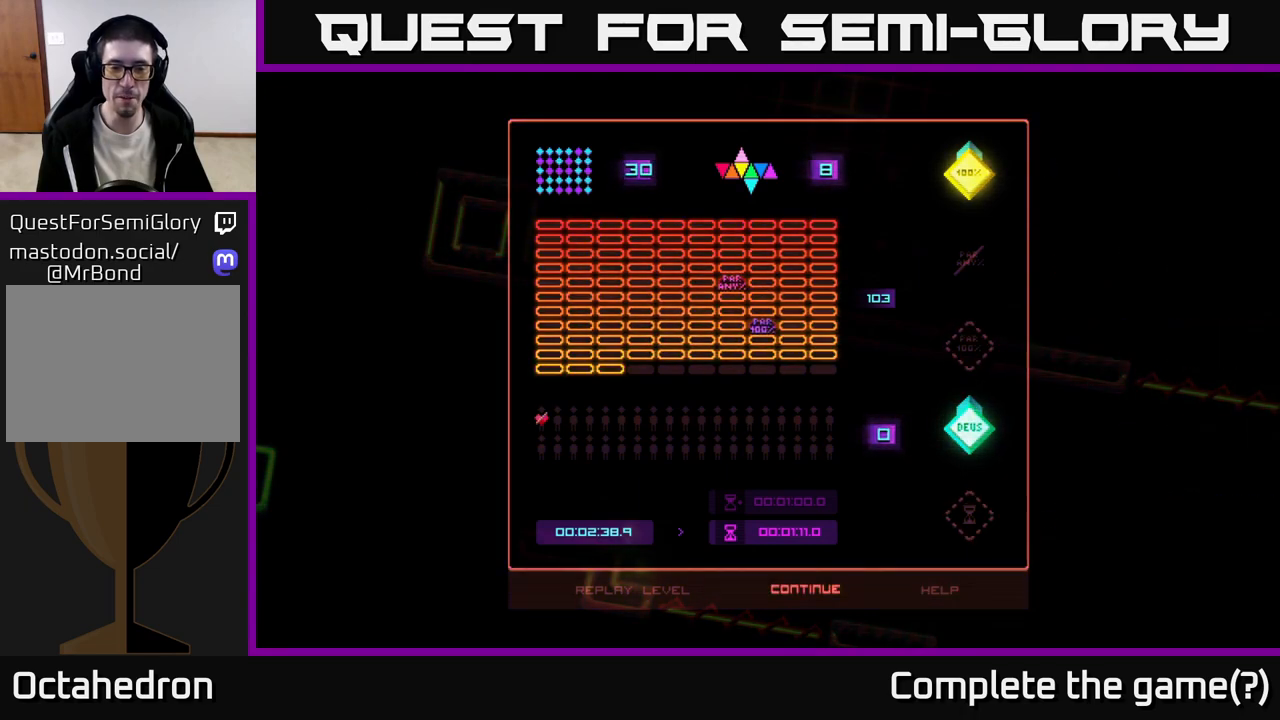
{"buttons": [], "right_stick": "center", "events": [[67, "DPAD_LEFT", "down"], [183, "DPAD_LEFT", "up"], [333, "DPAD_RIGHT", "down"], [500, "DPAD_RIGHT", "up"]]}
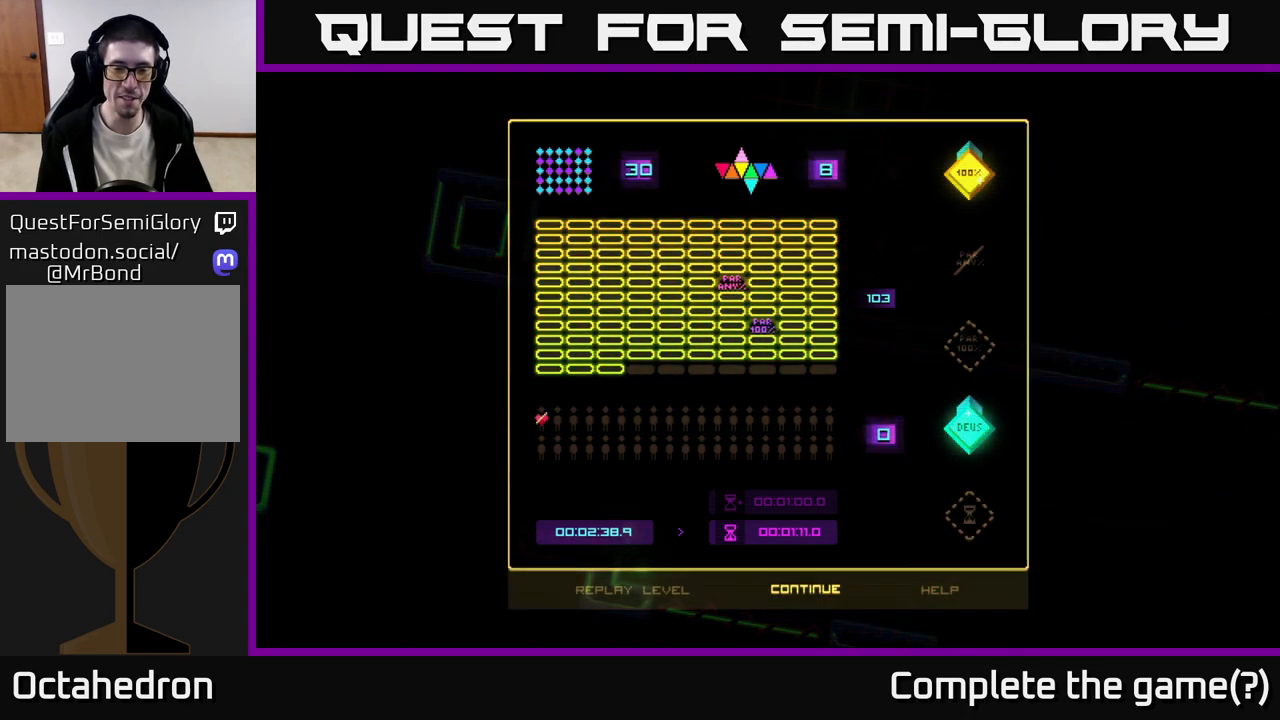
{"buttons": [], "right_stick": "center", "events": [[283, "A", "down"], [433, "A", "up"]]}